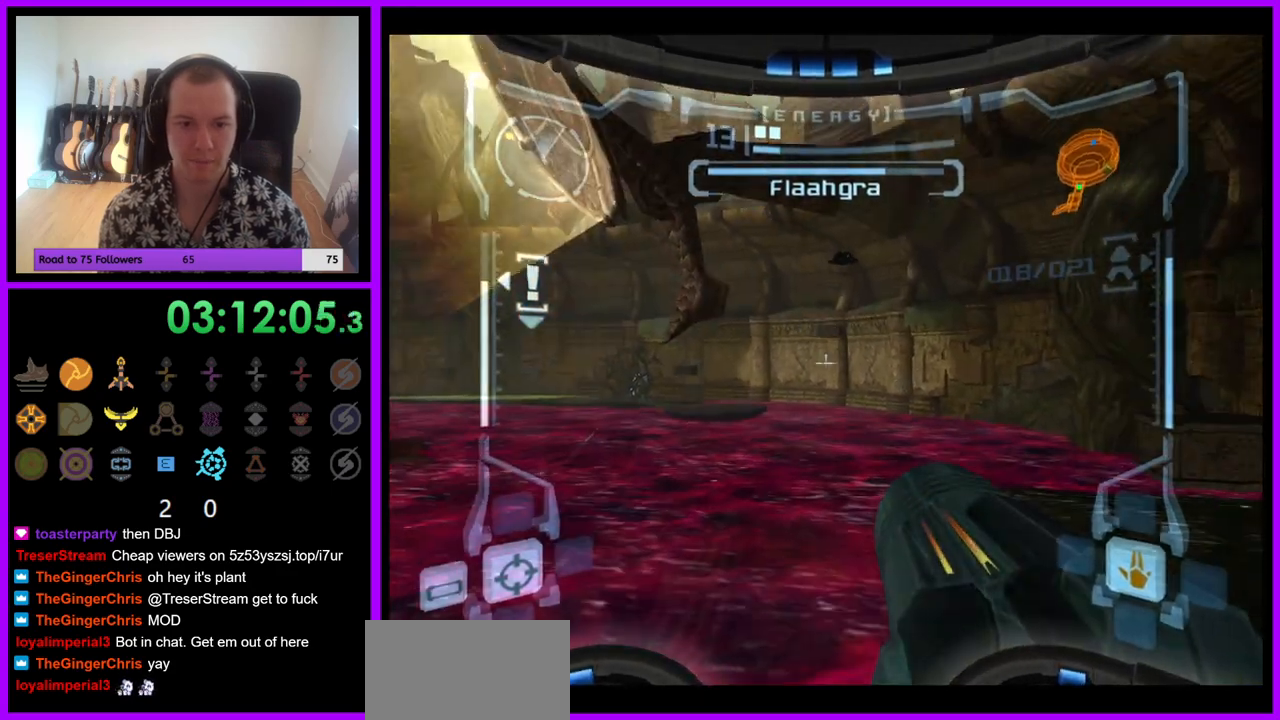
Gameplay with a controller (Nintendo layout); each line is a JSON object with the inputs held at the frame after it. "events" lists button and stick changes between this image and that frame as [ms after this image, input, new state], when the widget could be followed in between. Not read: L3 R3.
{"buttons": ["L1"], "left_stick": "up", "right_stick": "center", "events": []}
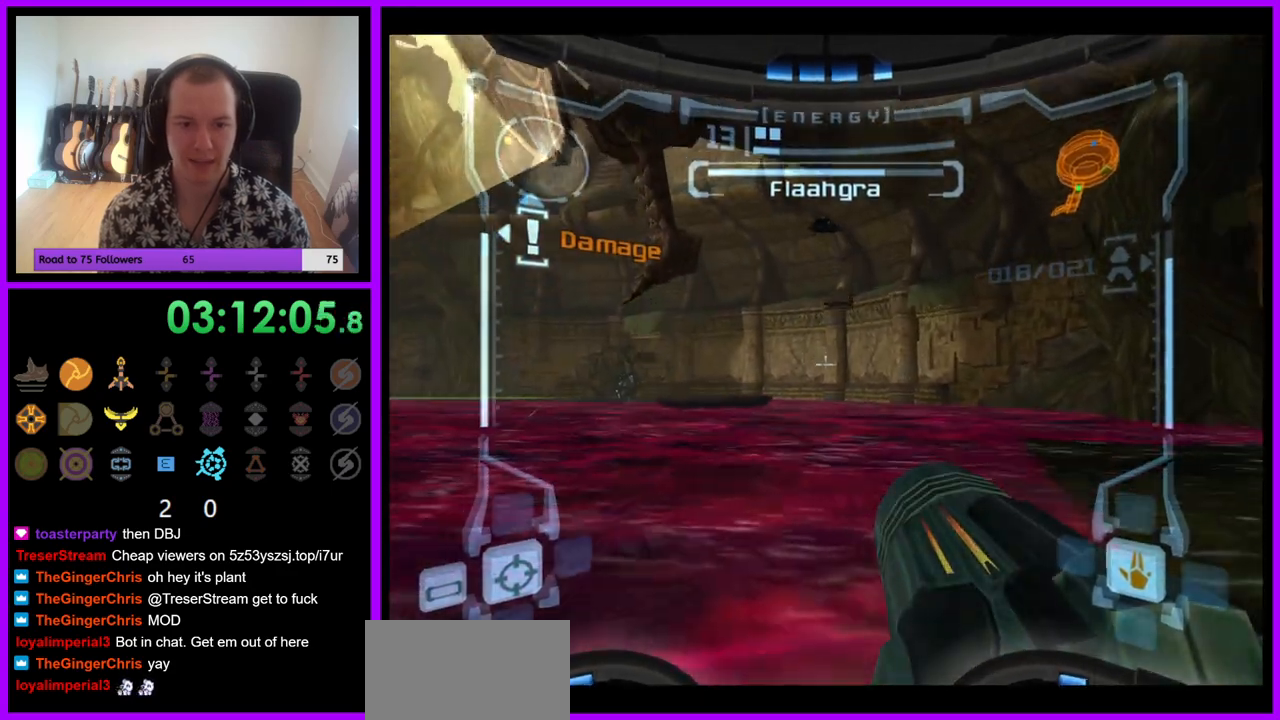
{"buttons": [], "left_stick": "up", "right_stick": "center", "events": [[117, "B", "down"], [183, "B", "up"], [367, "L1", "up"]]}
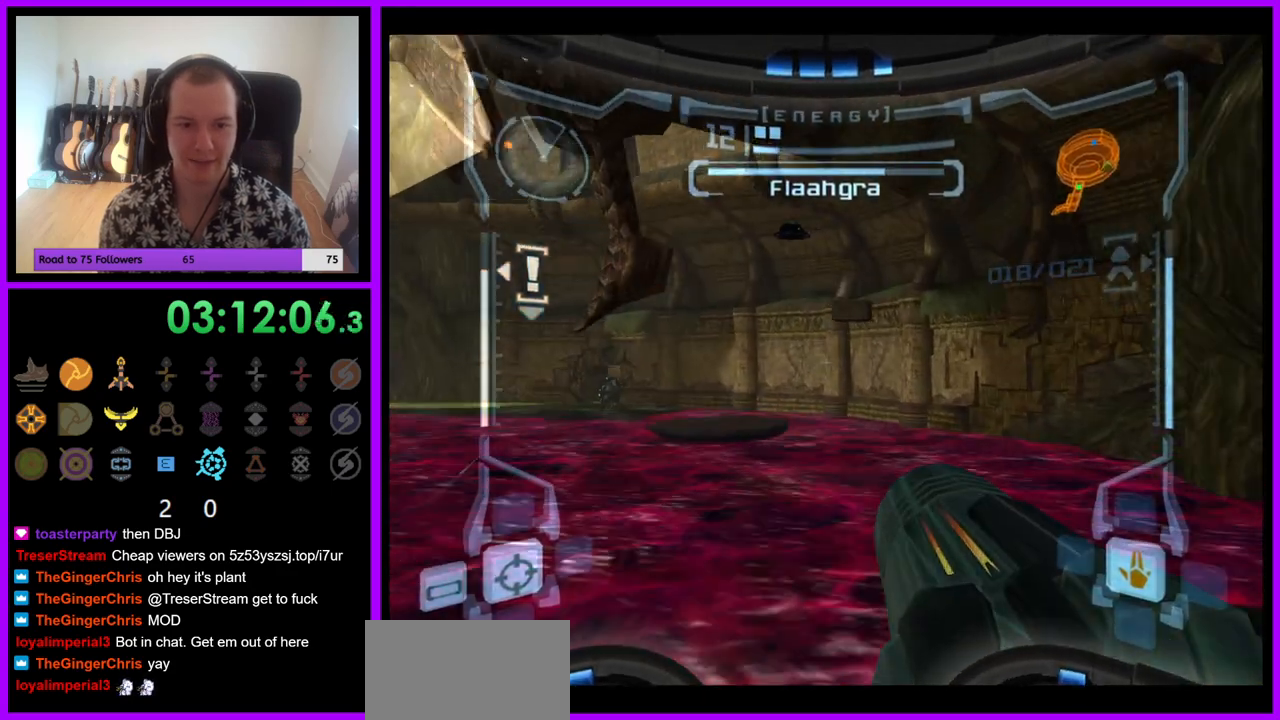
{"buttons": [], "left_stick": "up", "right_stick": "center", "events": []}
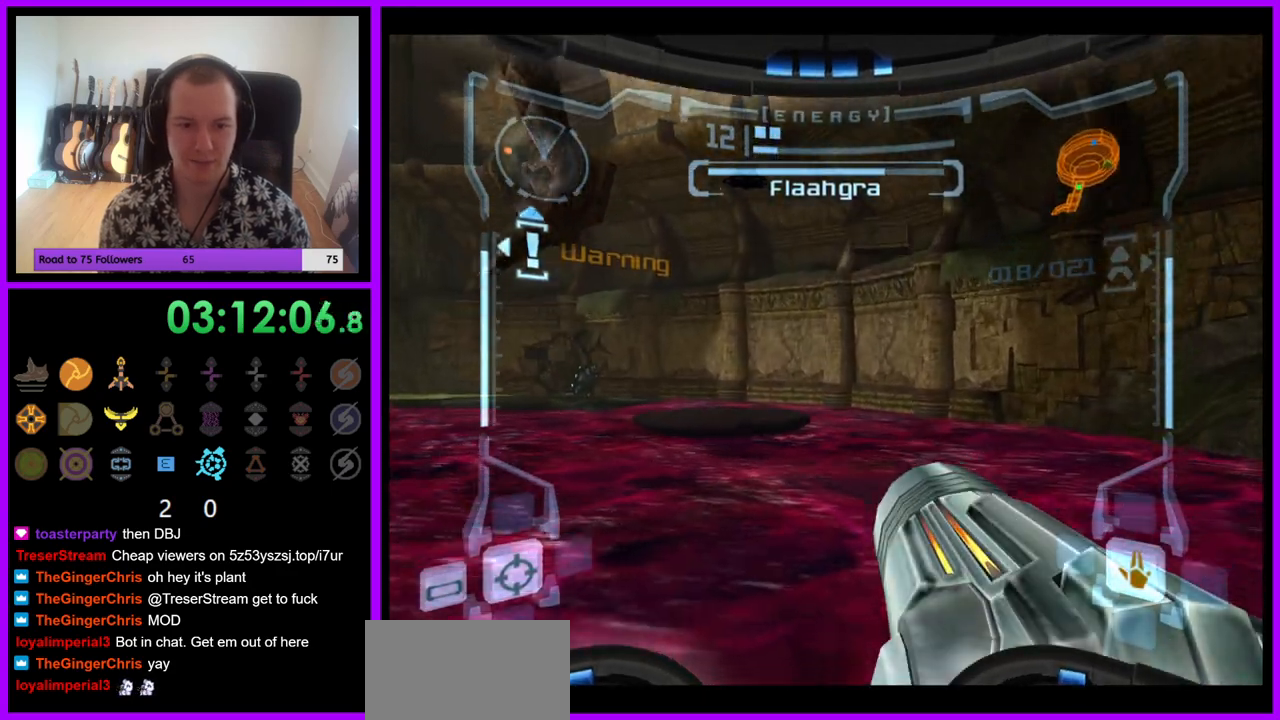
{"buttons": [], "left_stick": "up", "right_stick": "center", "events": [[83, "L1", "down"], [233, "B", "down"], [333, "B", "up"], [483, "L1", "up"]]}
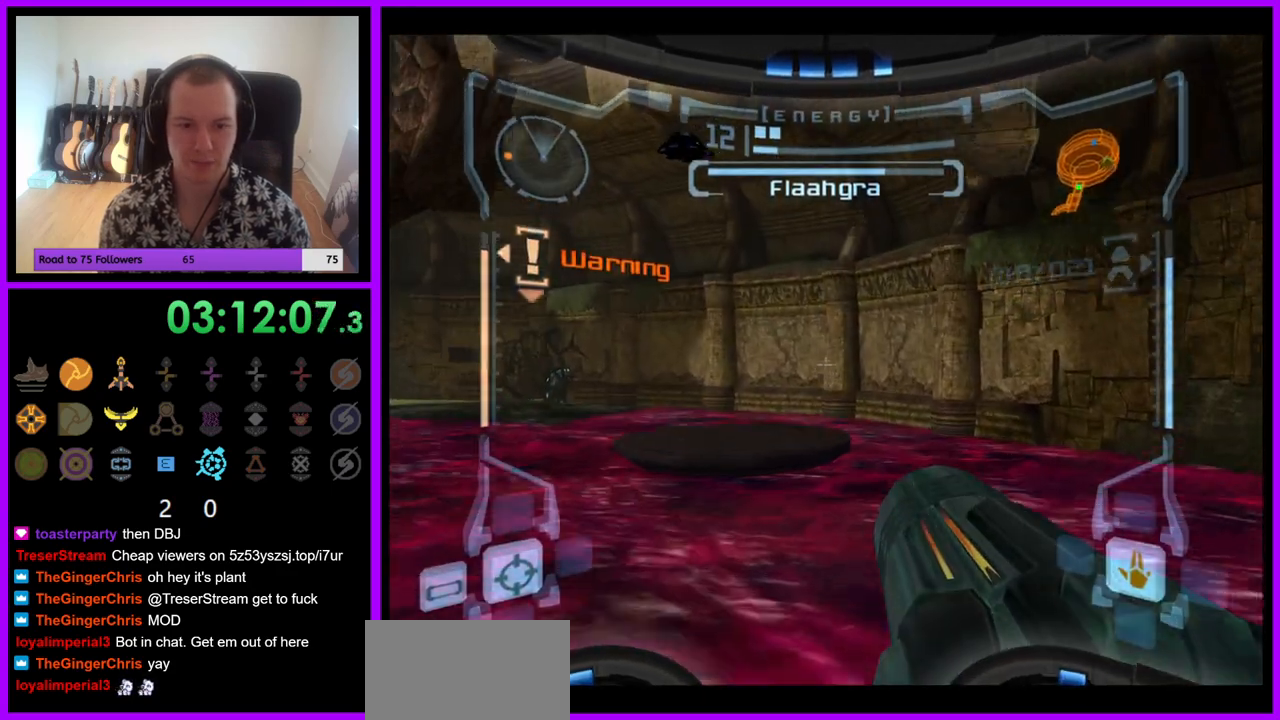
{"buttons": ["L1"], "left_stick": "up", "right_stick": "center", "events": [[200, "L1", "down"], [383, "left_stick", "up-left"], [483, "left_stick", "up"]]}
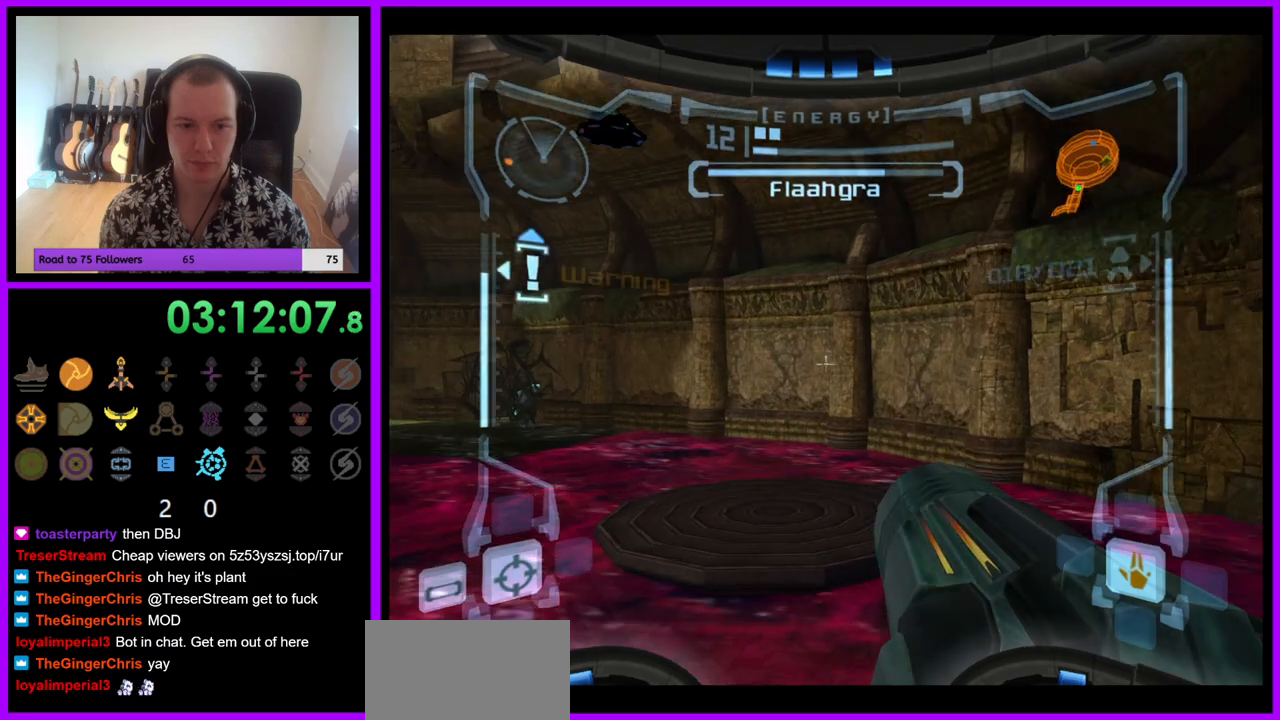
{"buttons": ["L1"], "left_stick": "up", "right_stick": "center", "events": [[317, "B", "down"], [400, "B", "up"]]}
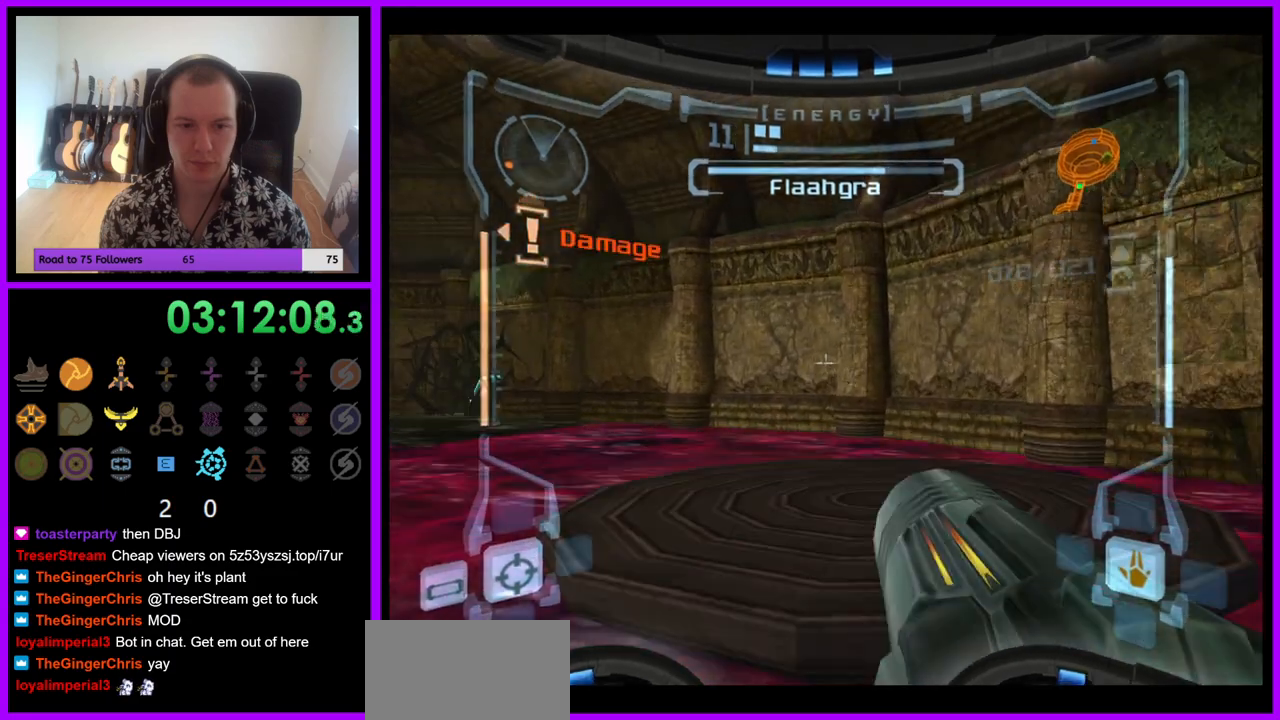
{"buttons": [], "left_stick": "right", "right_stick": "center", "events": [[17, "L1", "up"], [83, "left_stick", "up-right"], [183, "left_stick", "right"]]}
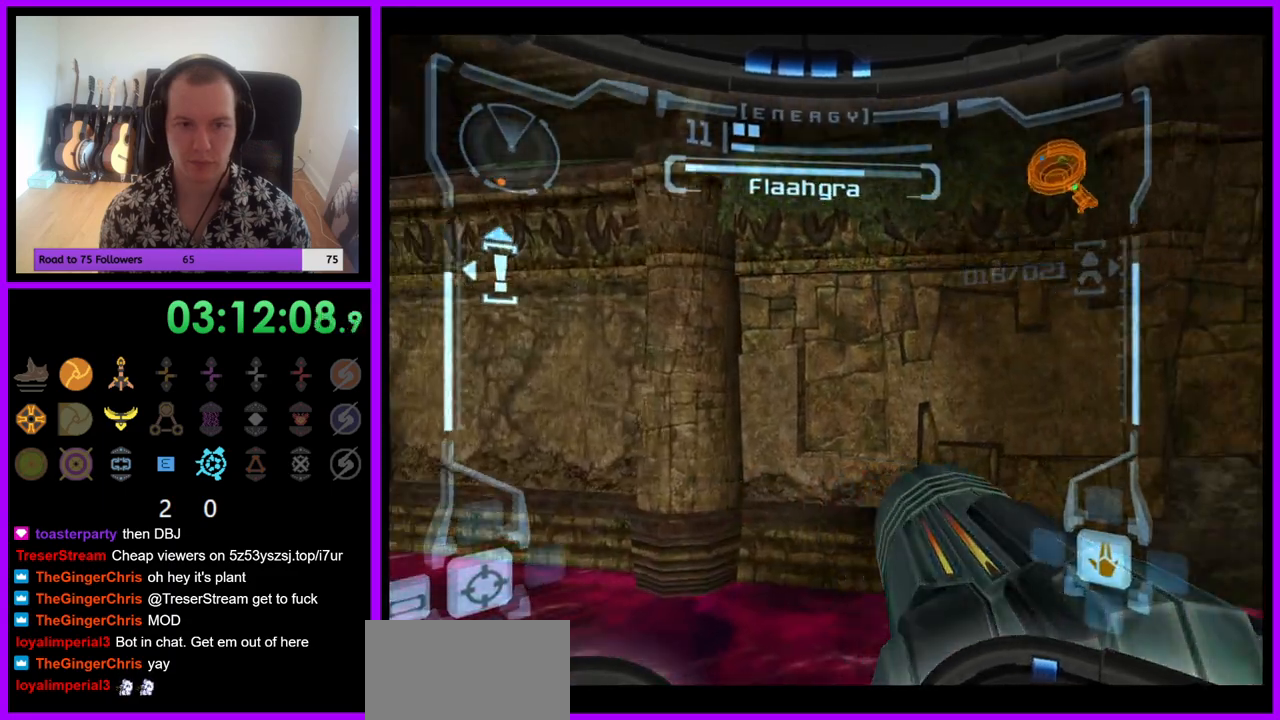
{"buttons": [], "left_stick": "right", "right_stick": "center", "events": []}
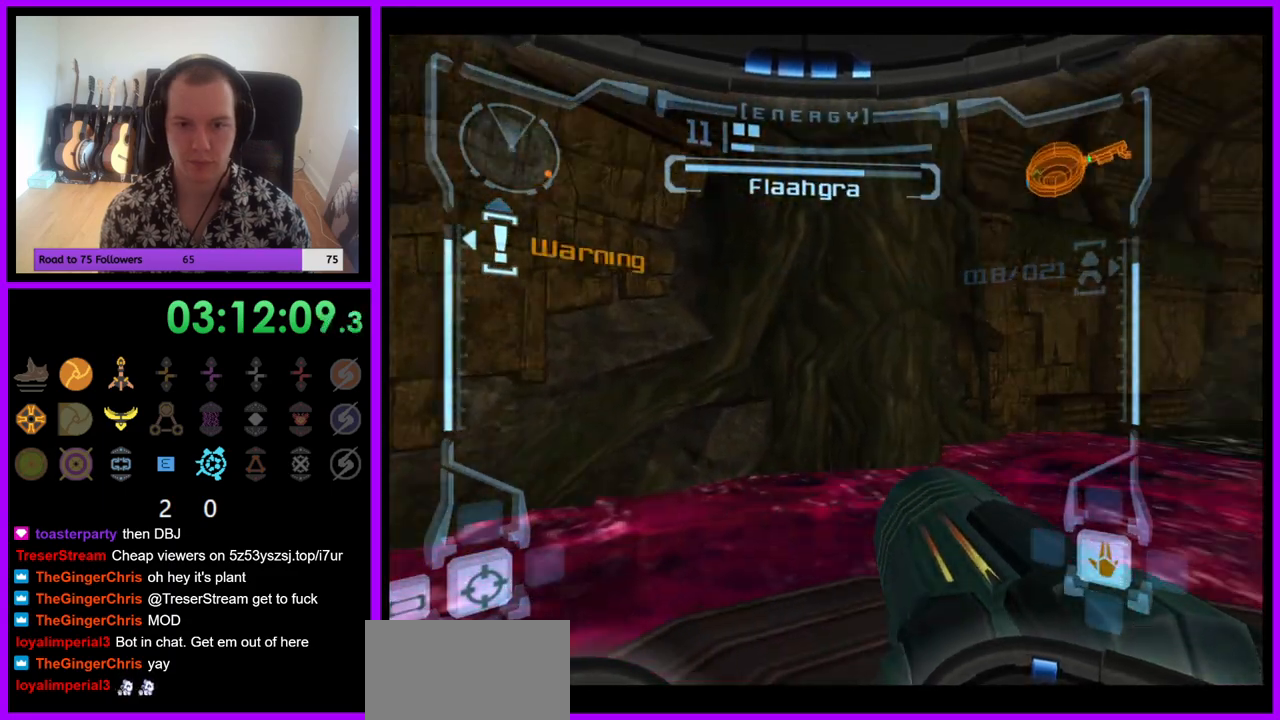
{"buttons": [], "left_stick": "center", "right_stick": "center", "events": [[433, "left_stick", "center"]]}
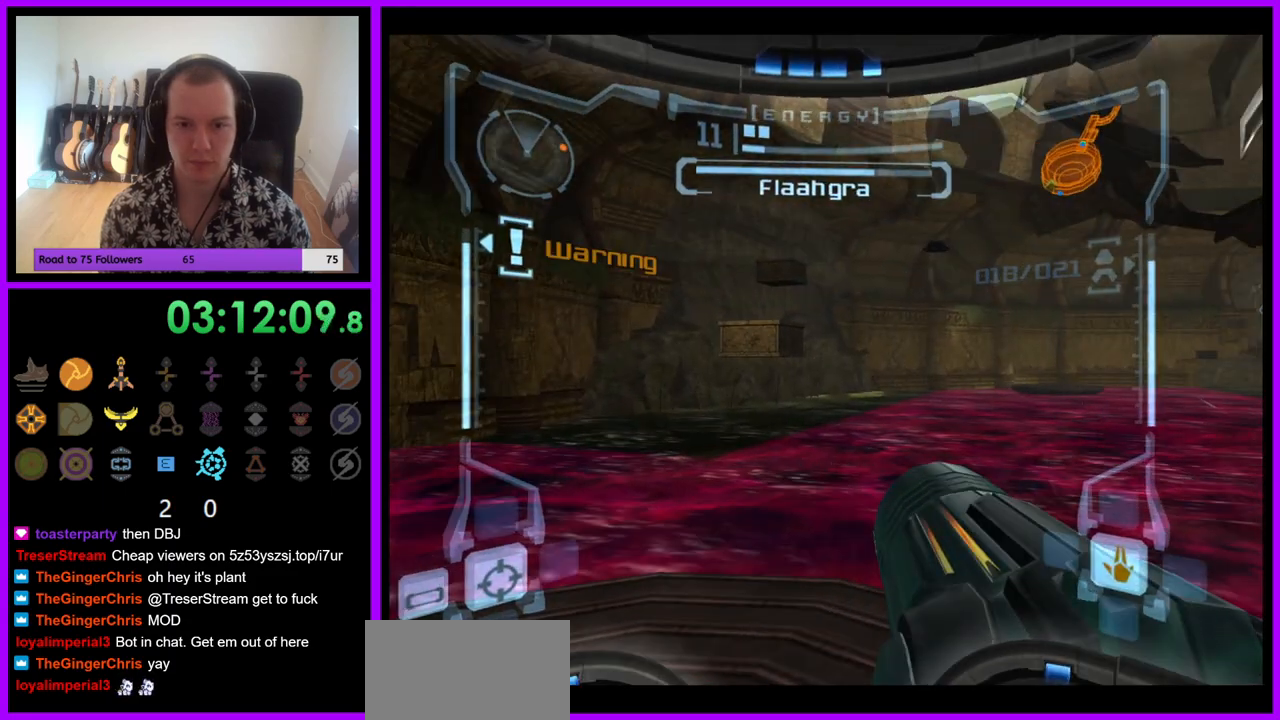
{"buttons": ["L1"], "left_stick": "center", "right_stick": "center", "events": [[100, "left_stick", "up"], [150, "L1", "down"], [250, "left_stick", "up-left"], [433, "left_stick", "center"]]}
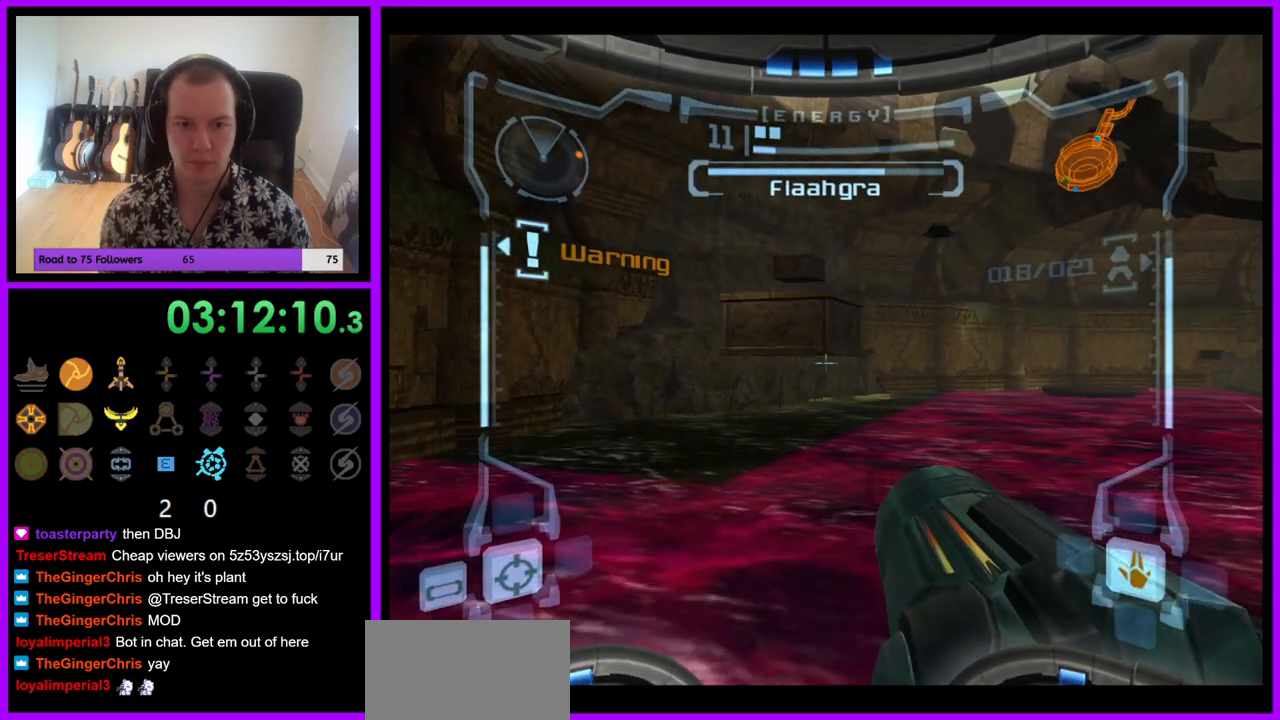
{"buttons": ["L1"], "left_stick": "center", "right_stick": "center", "events": [[167, "B", "down"], [167, "left_stick", "up"], [250, "B", "up"], [267, "left_stick", "center"]]}
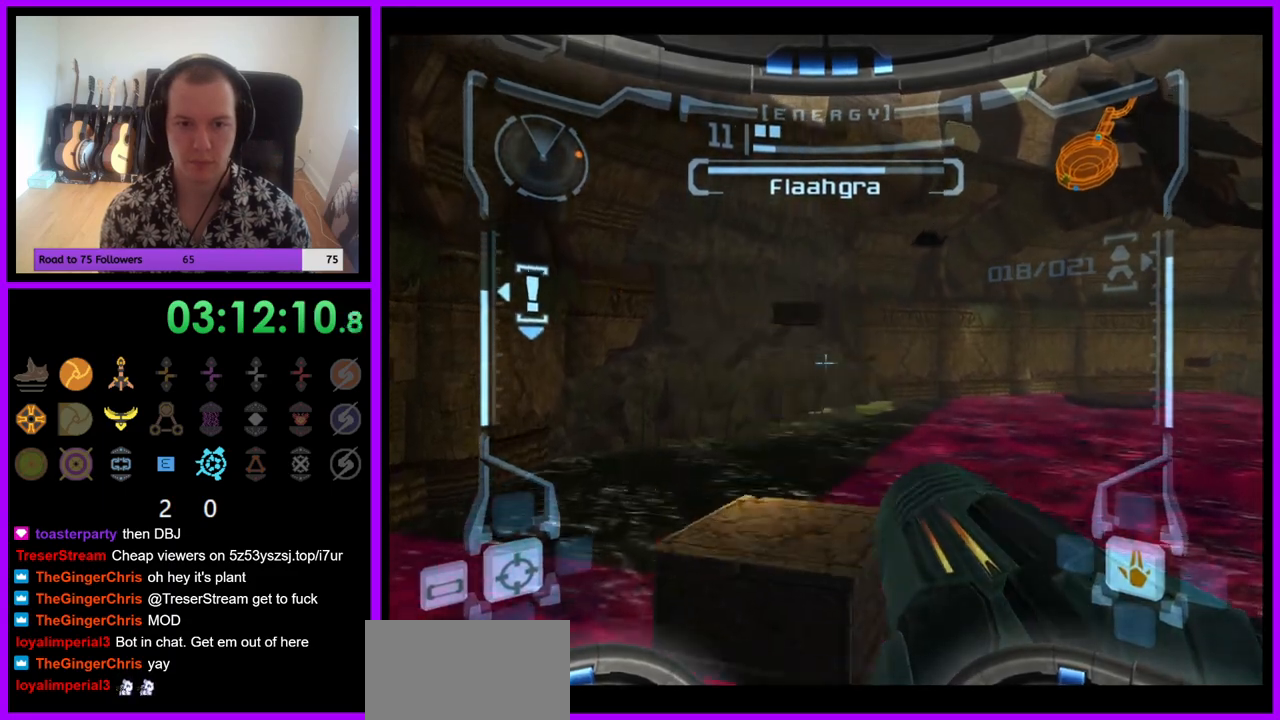
{"buttons": ["L1"], "left_stick": "center", "right_stick": "center", "events": [[33, "left_stick", "up"], [350, "left_stick", "center"]]}
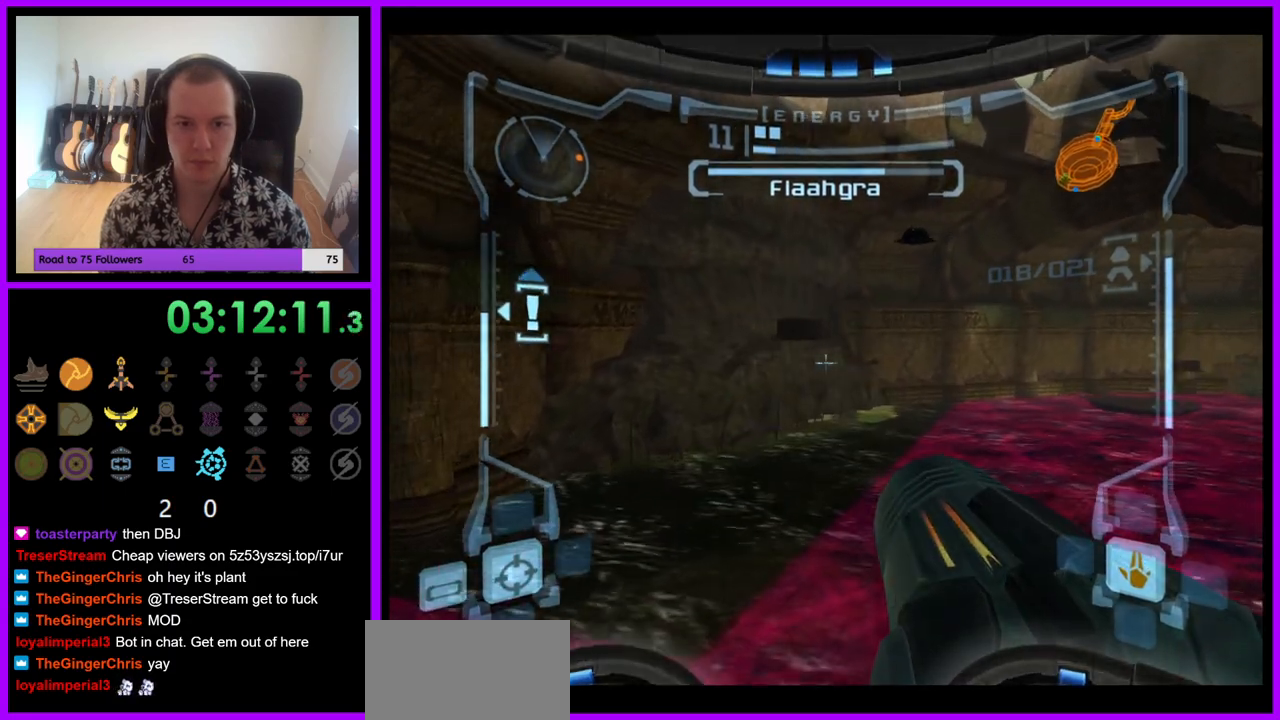
{"buttons": ["R1"], "left_stick": "right", "right_stick": "center", "events": [[67, "L1", "up"], [67, "R1", "down"], [117, "left_stick", "right"]]}
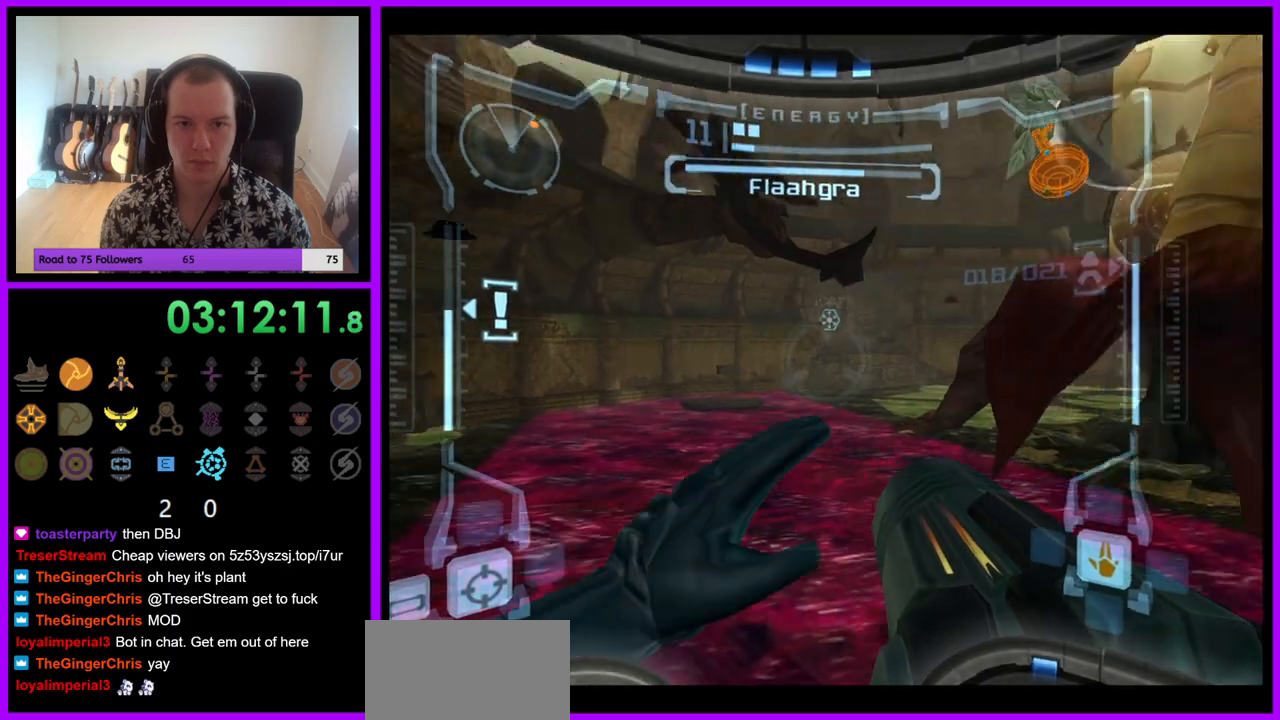
{"buttons": ["R1"], "left_stick": "center", "right_stick": "center", "events": [[350, "left_stick", "center"]]}
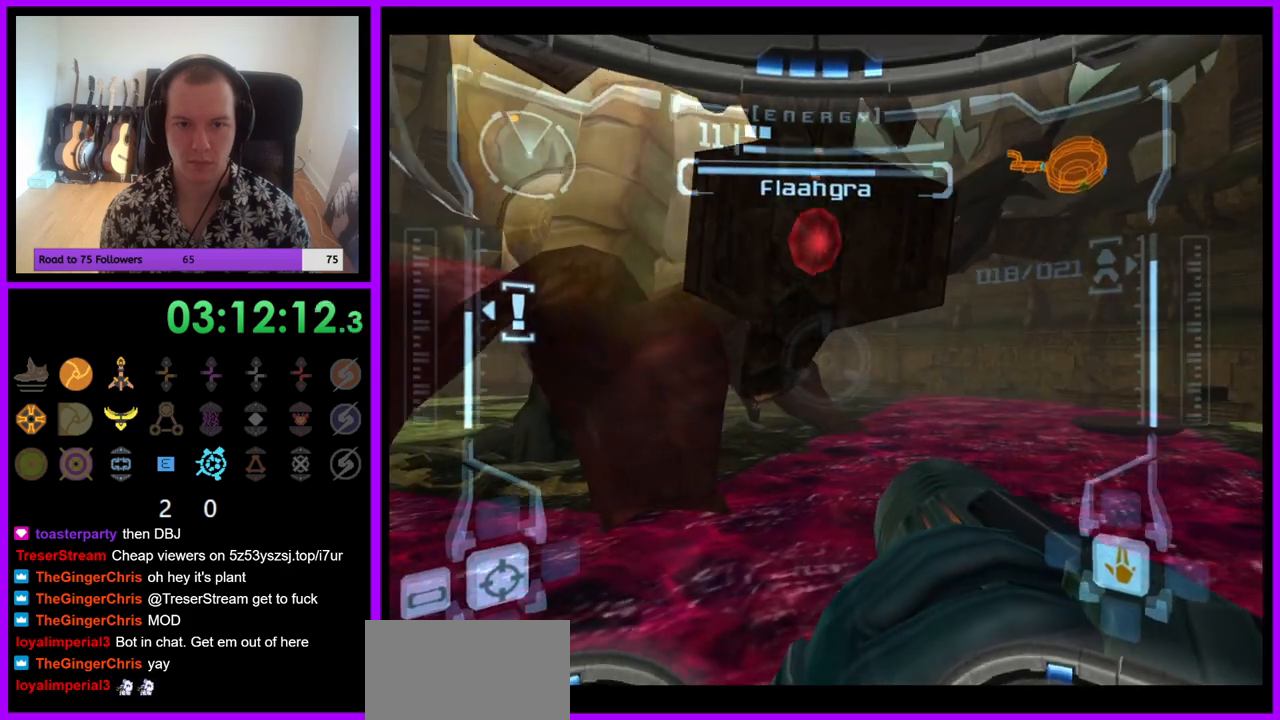
{"buttons": ["A", "L1"], "left_stick": "center", "right_stick": "center", "events": [[100, "left_stick", "left"], [167, "left_stick", "down-left"], [350, "left_stick", "down"], [433, "L1", "down"], [467, "left_stick", "center"], [483, "R1", "up"], [500, "A", "down"]]}
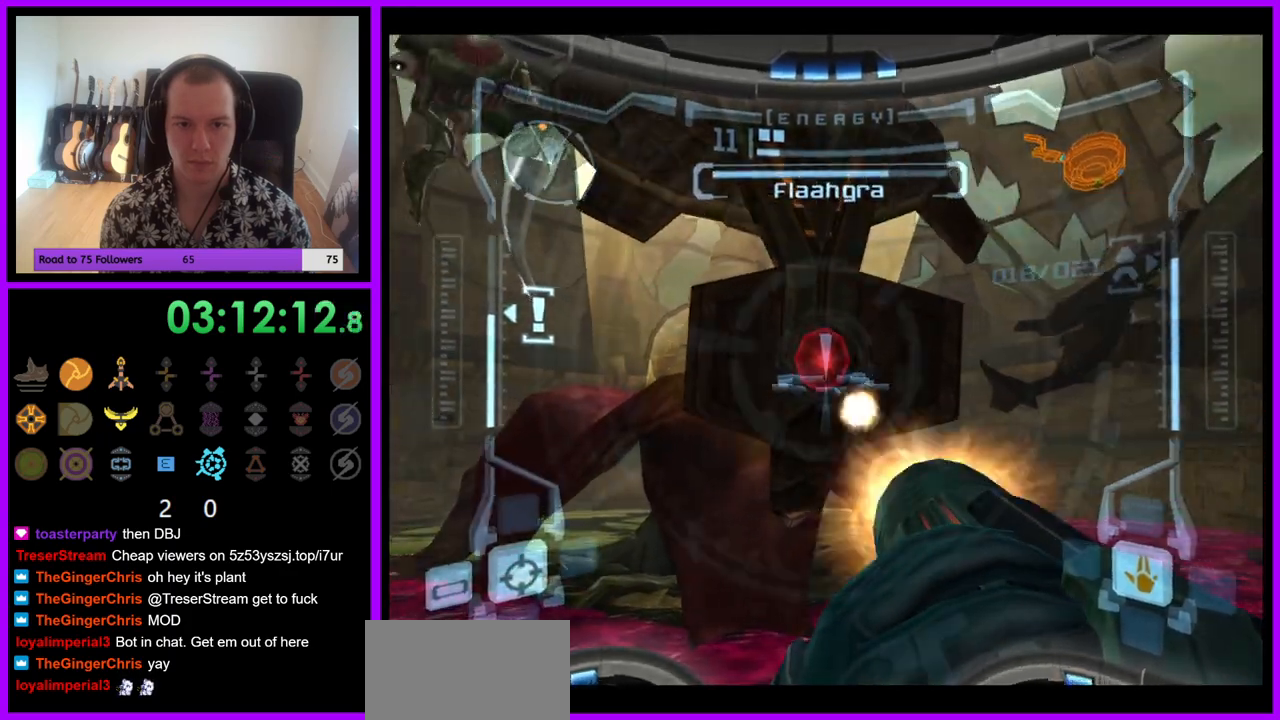
{"buttons": ["L1"], "left_stick": "center", "right_stick": "center", "events": [[67, "A", "up"], [150, "A", "down"], [200, "A", "up"], [267, "A", "down"], [350, "A", "up"], [400, "A", "down"], [500, "A", "up"]]}
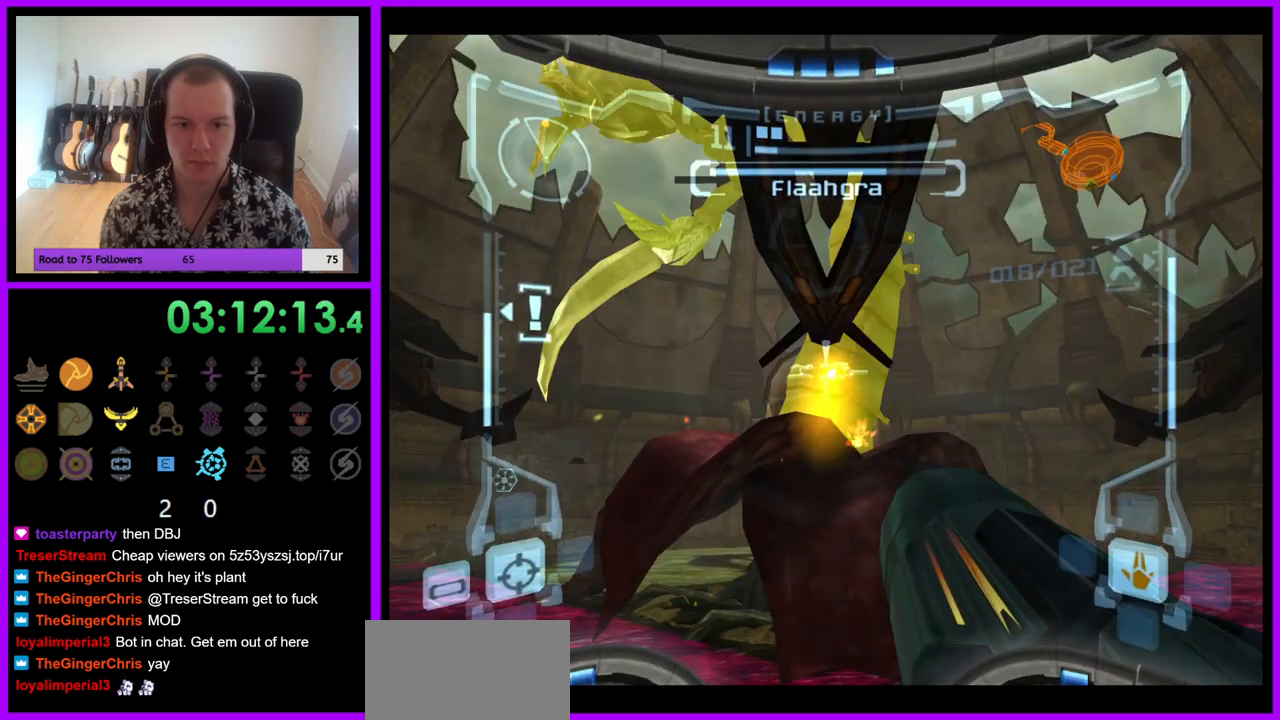
{"buttons": [], "left_stick": "right", "right_stick": "center", "events": [[117, "L1", "up"], [217, "left_stick", "right"]]}
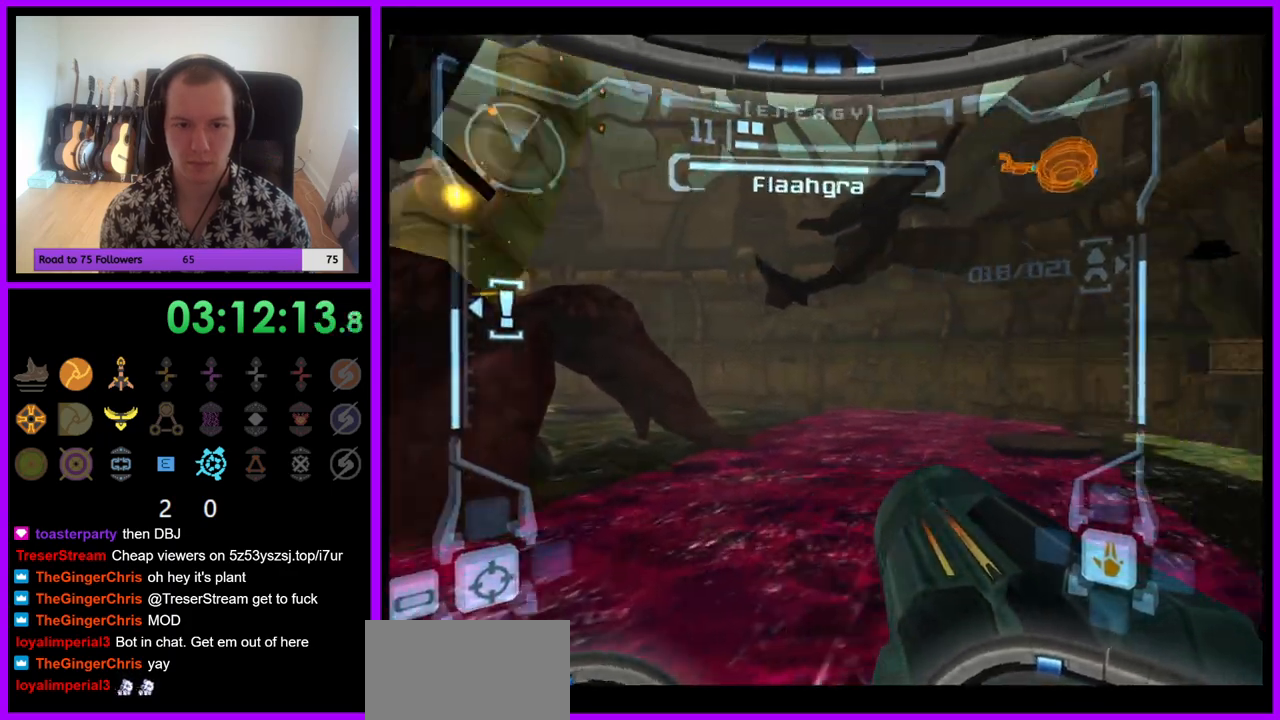
{"buttons": [], "left_stick": "center", "right_stick": "center", "events": [[283, "left_stick", "center"]]}
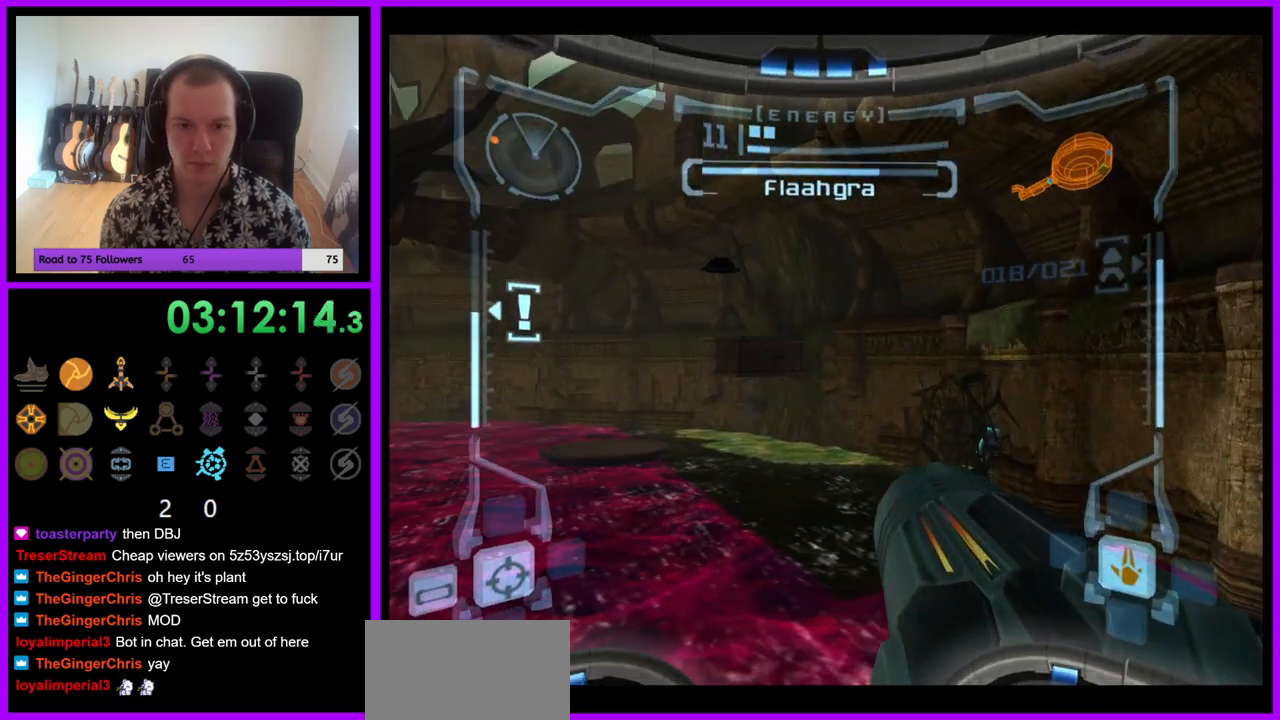
{"buttons": ["B", "L1"], "left_stick": "center", "right_stick": "center", "events": [[400, "L1", "down"], [483, "B", "down"]]}
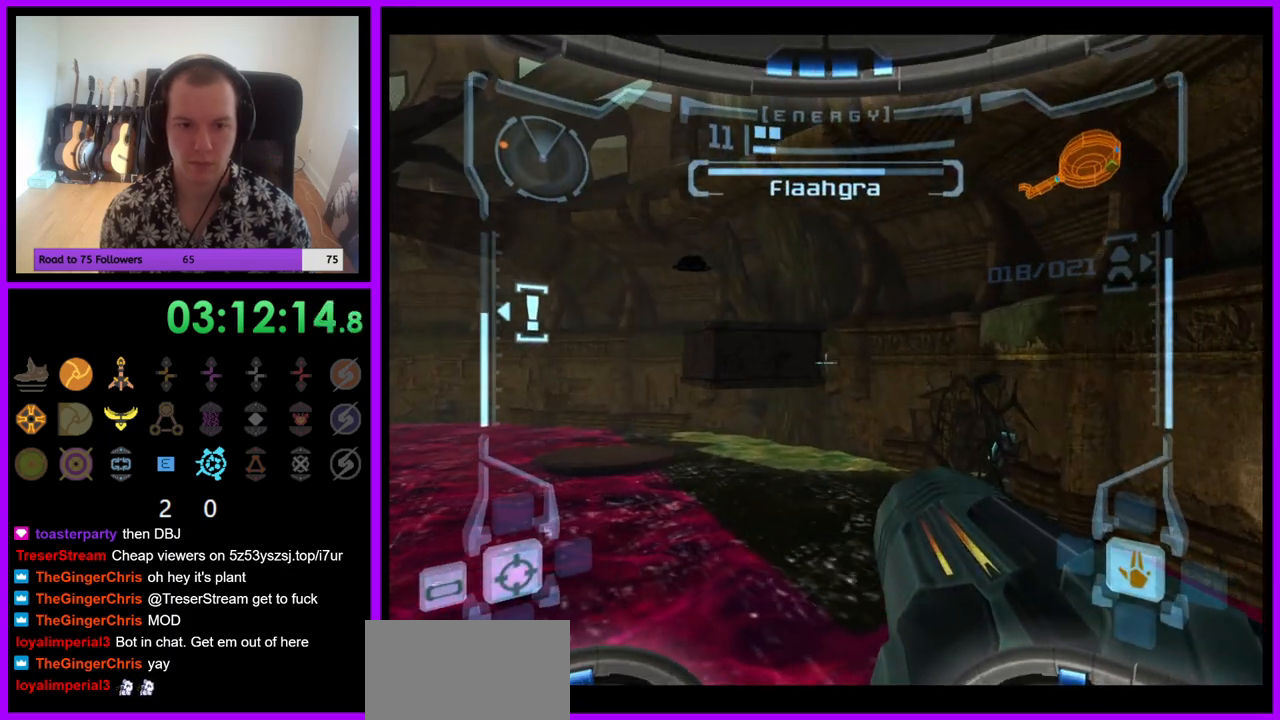
{"buttons": ["L1"], "left_stick": "up", "right_stick": "center", "events": [[67, "B", "up"], [183, "left_stick", "up-left"], [450, "left_stick", "up"]]}
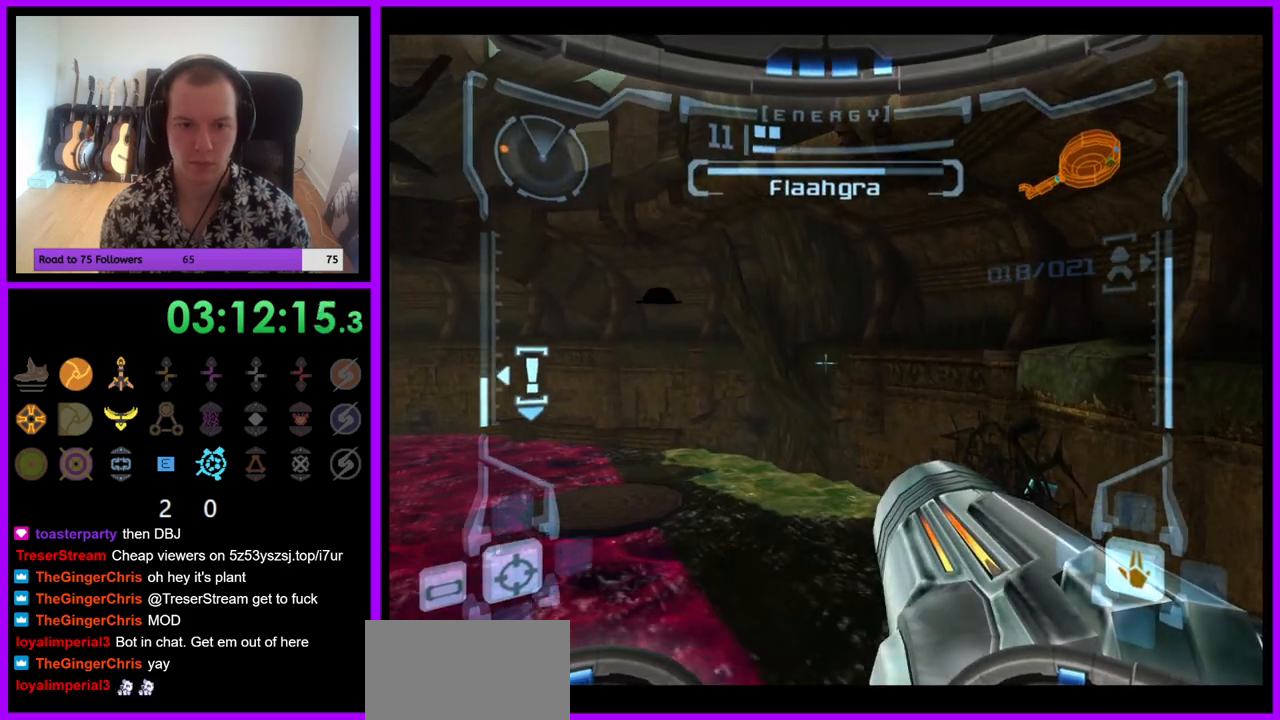
{"buttons": [], "left_stick": "center", "right_stick": "center", "events": [[67, "left_stick", "center"], [383, "X", "down"], [417, "L1", "up"], [467, "X", "up"]]}
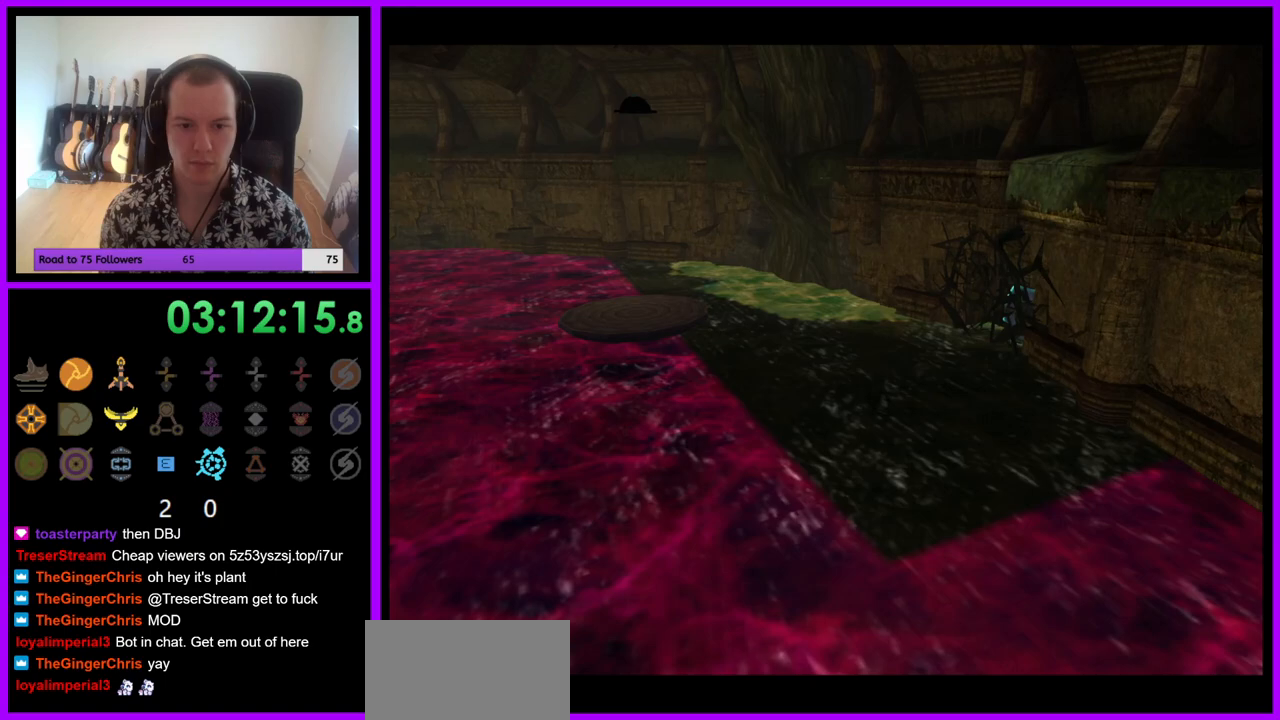
{"buttons": [], "left_stick": "center", "right_stick": "center", "events": []}
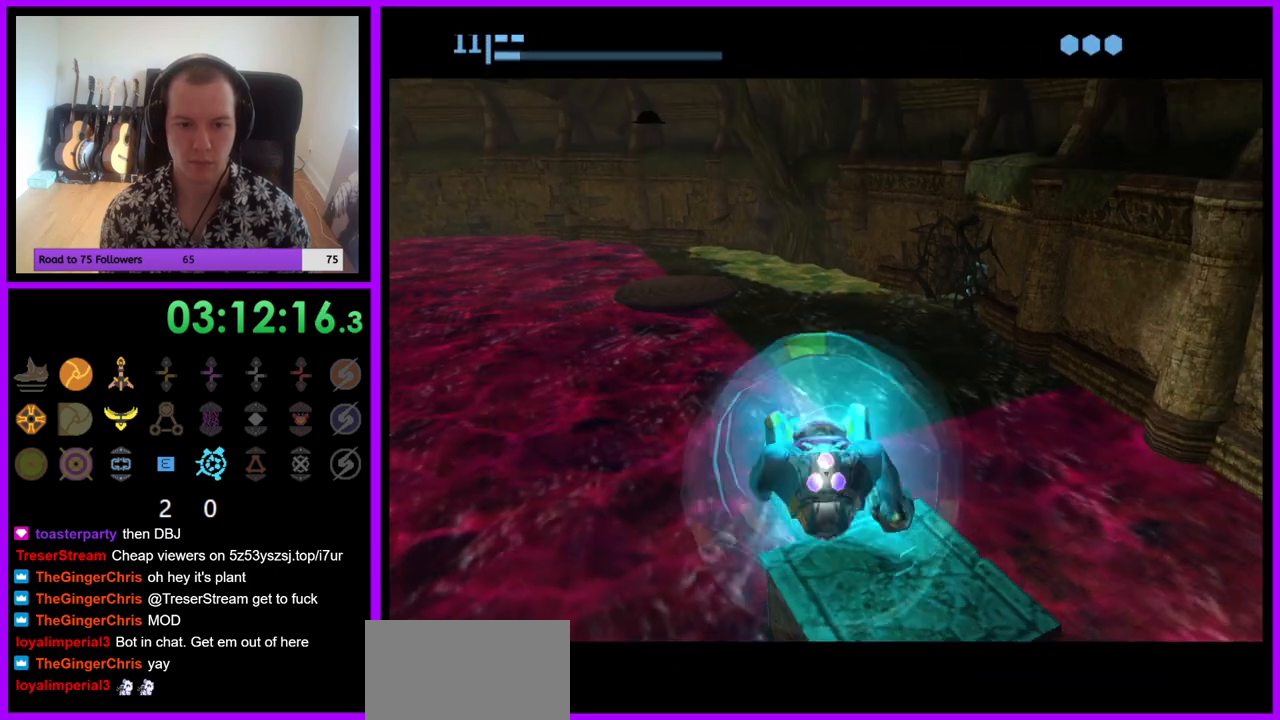
{"buttons": [], "left_stick": "center", "right_stick": "center", "events": [[167, "left_stick", "down-right"], [417, "left_stick", "center"]]}
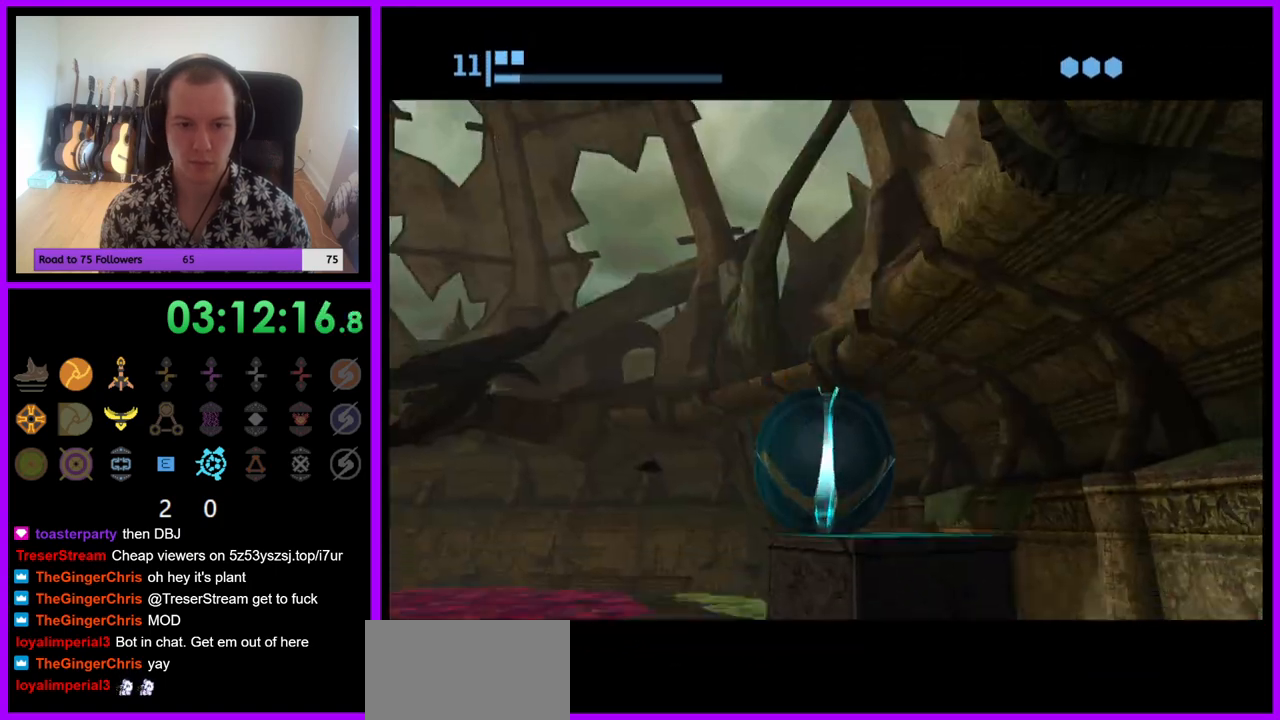
{"buttons": [], "left_stick": "center", "right_stick": "center", "events": [[50, "left_stick", "up-left"], [117, "left_stick", "center"], [283, "left_stick", "down-right"], [417, "left_stick", "center"]]}
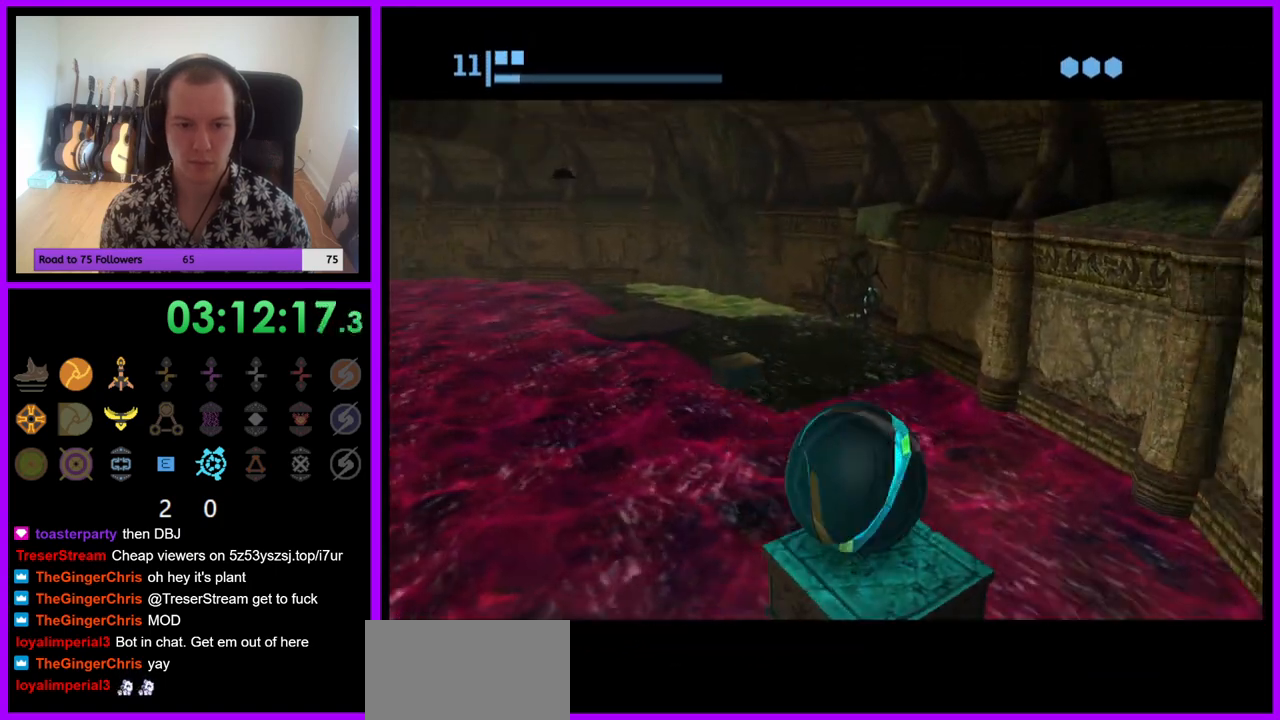
{"buttons": [], "left_stick": "center", "right_stick": "center", "events": [[200, "left_stick", "down-left"], [300, "left_stick", "center"]]}
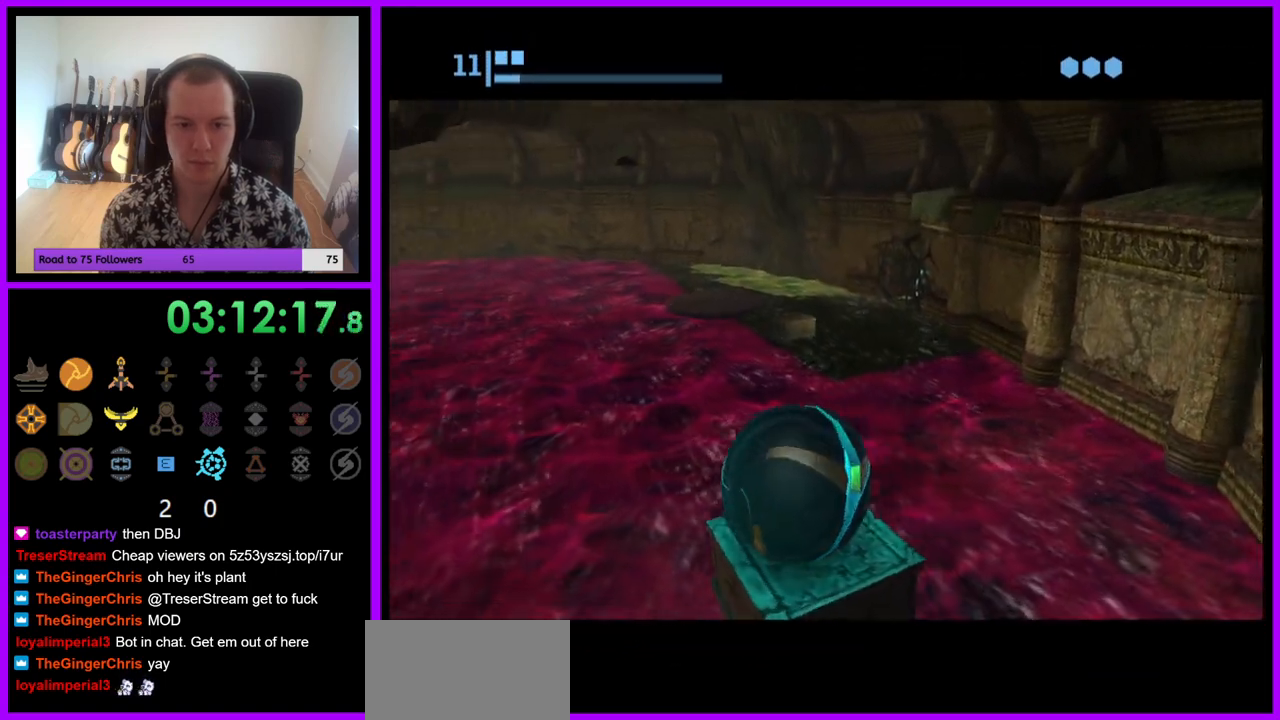
{"buttons": [], "left_stick": "center", "right_stick": "center", "events": [[383, "left_stick", "right"], [450, "left_stick", "center"]]}